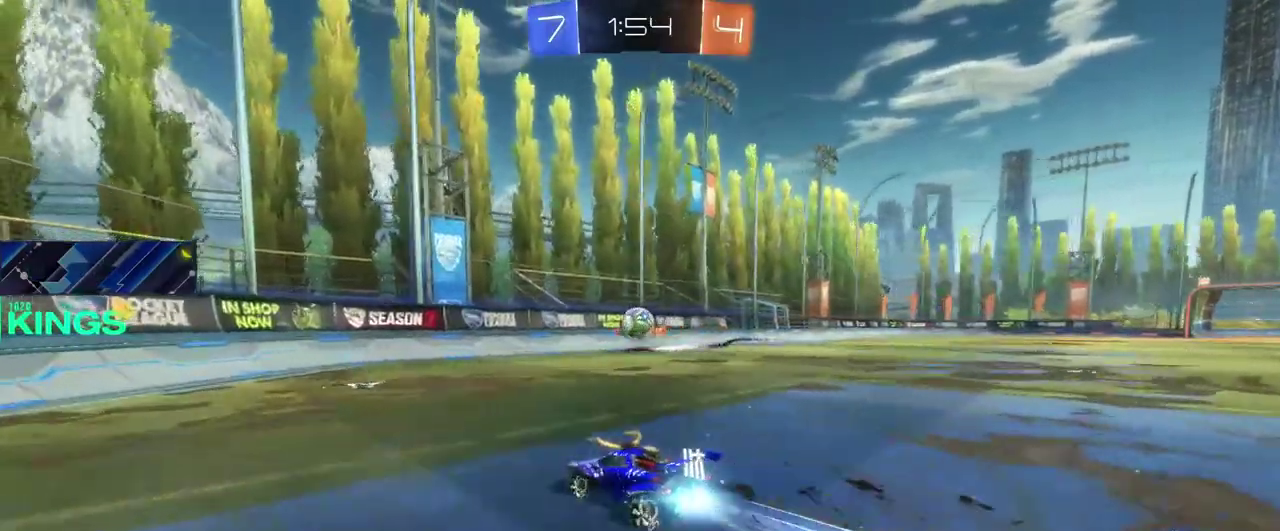
Gameplay with a controller (PlayStation layout); each line is a JSON object with the inputs held at the frame after it. "events" lists button and stick changes between this image and that frame as [ms after this image, input, new state], when the widget could be followed in between. This document gives stick clicks only as held states, not as events.
{"buttons": ["CIRCLE", "R2"], "left_stick": "right", "right_stick": "center", "events": [[83, "CROSS", "down"], [117, "left_stick", "down"], [167, "CROSS", "up"], [250, "left_stick", "up-left"], [300, "left_stick", "center"], [383, "left_stick", "right"]]}
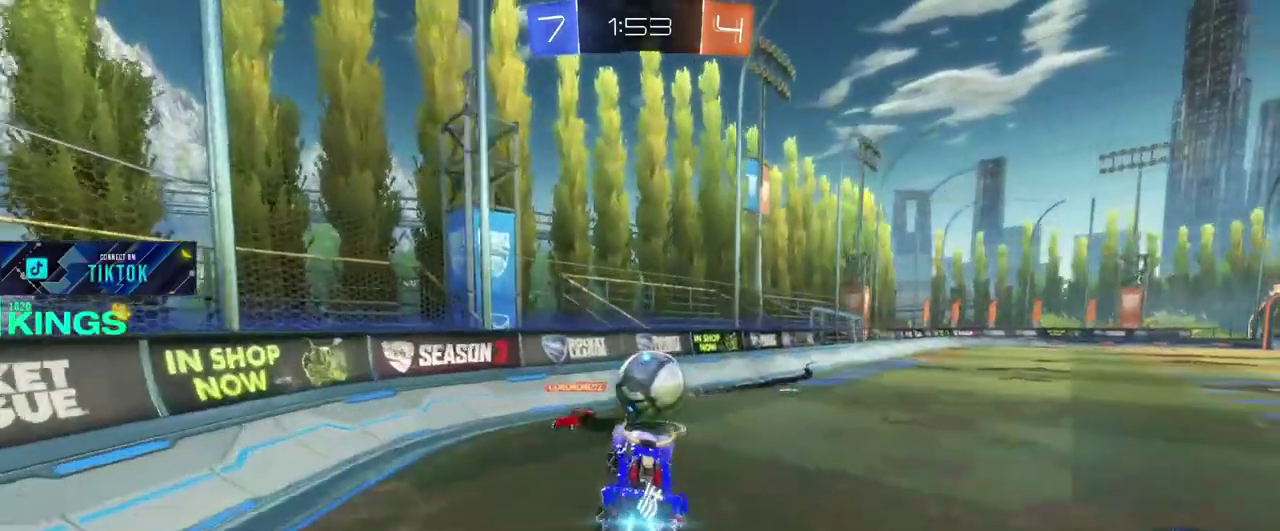
{"buttons": [], "left_stick": "center", "right_stick": "center", "events": [[83, "CROSS", "down"], [167, "CROSS", "up"], [183, "CIRCLE", "up"], [233, "R2", "up"], [233, "left_stick", "center"]]}
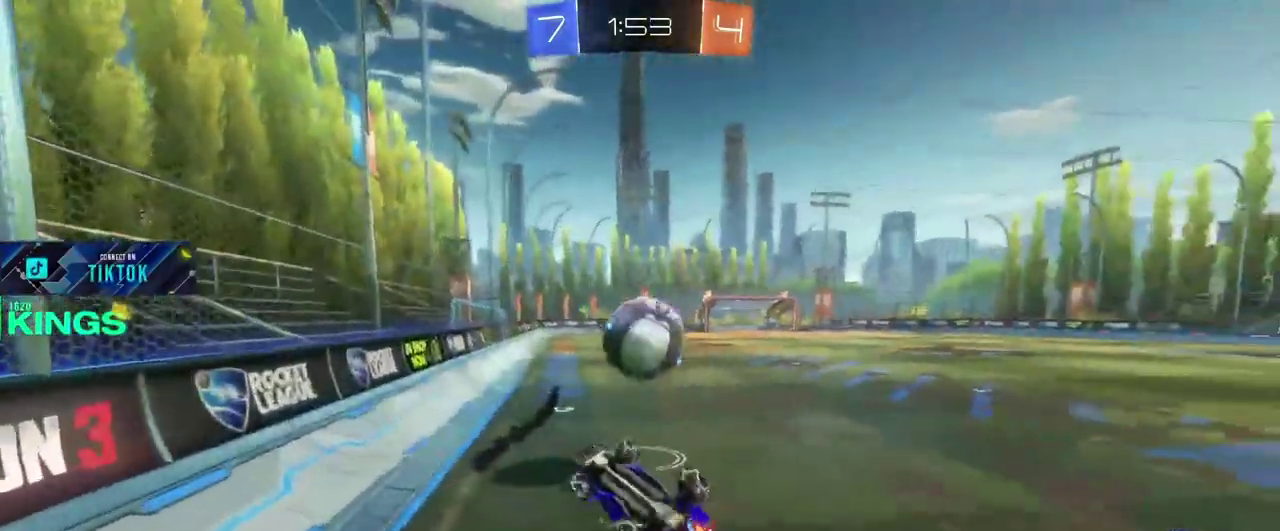
{"buttons": ["CIRCLE", "R2"], "left_stick": "center", "right_stick": "center", "events": [[50, "left_stick", "right"], [67, "R2", "down"], [167, "left_stick", "up"], [333, "CIRCLE", "down"], [383, "left_stick", "center"]]}
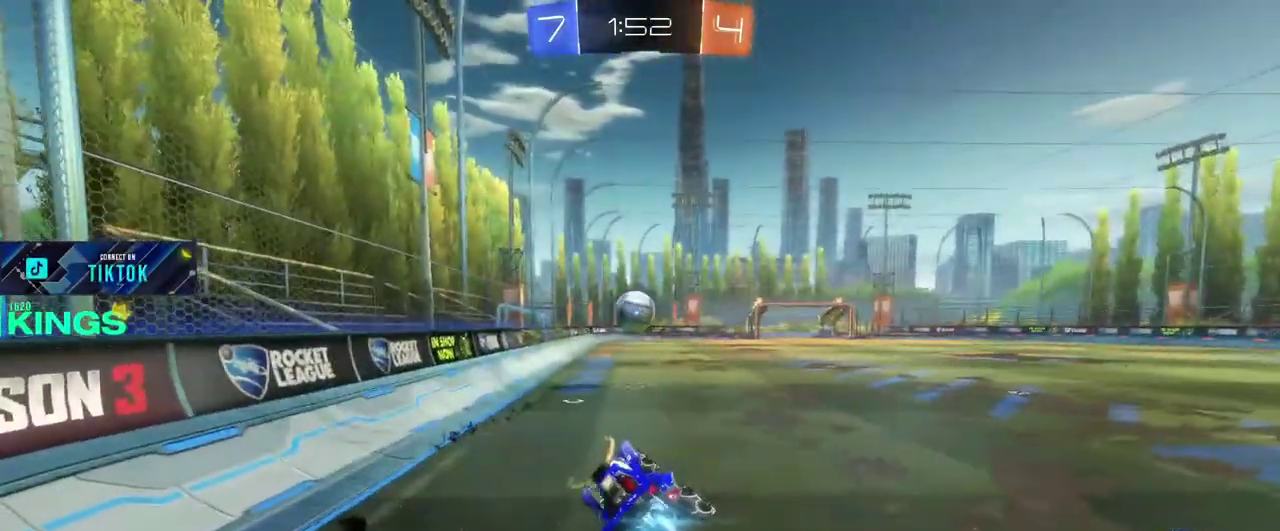
{"buttons": ["CIRCLE", "R2"], "left_stick": "center", "right_stick": "center", "events": []}
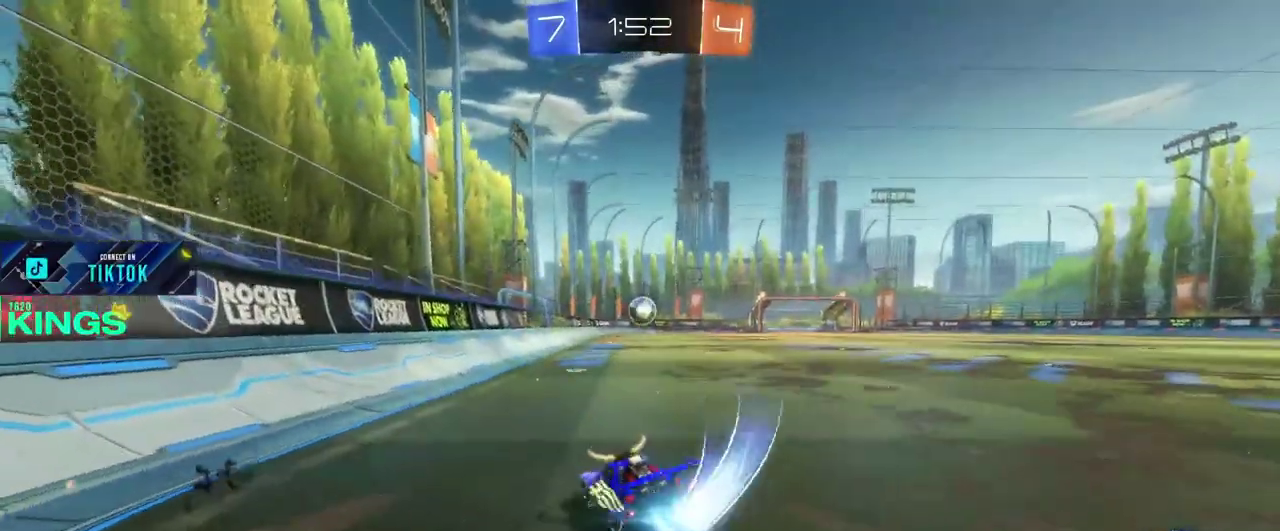
{"buttons": ["CIRCLE", "R2"], "left_stick": "center", "right_stick": "center", "events": [[350, "left_stick", "right"], [467, "left_stick", "center"]]}
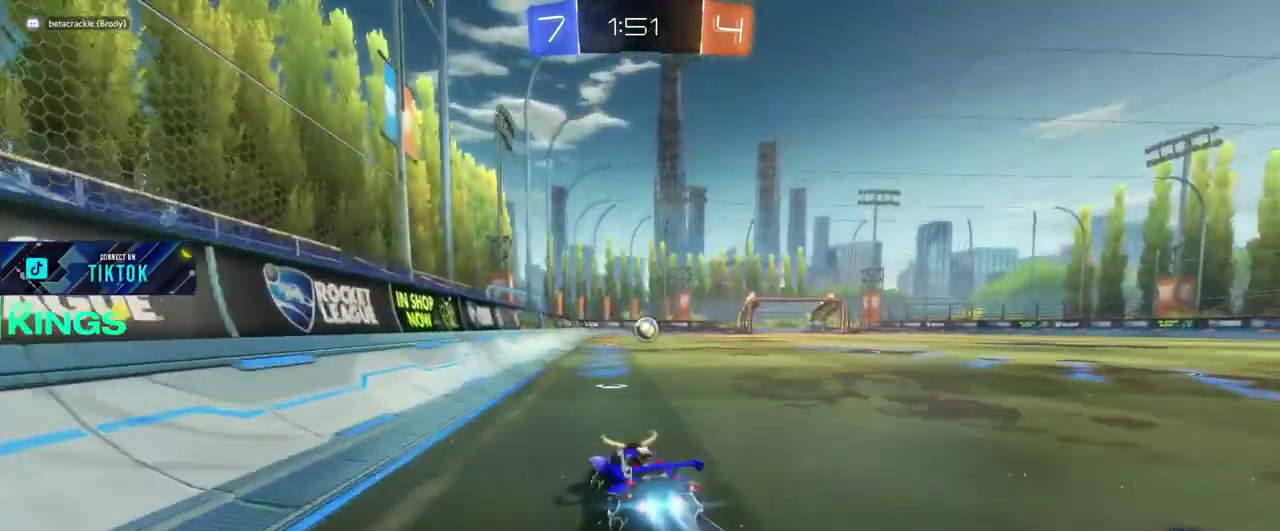
{"buttons": ["CIRCLE", "R2"], "left_stick": "center", "right_stick": "center", "events": [[183, "left_stick", "right"], [267, "left_stick", "center"]]}
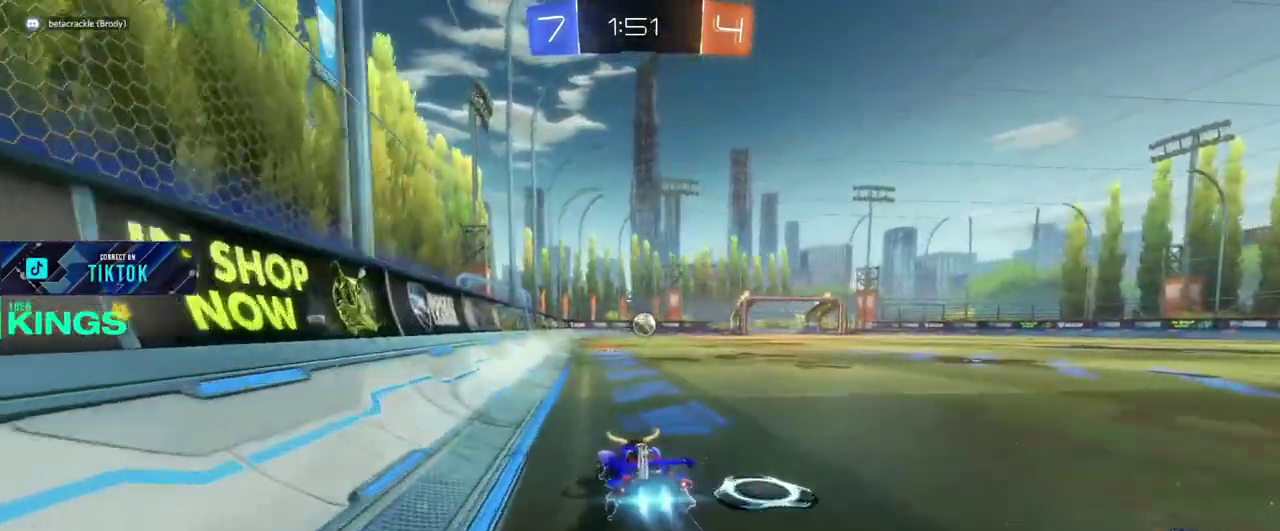
{"buttons": ["CIRCLE", "R2"], "left_stick": "up-right", "right_stick": "center"}
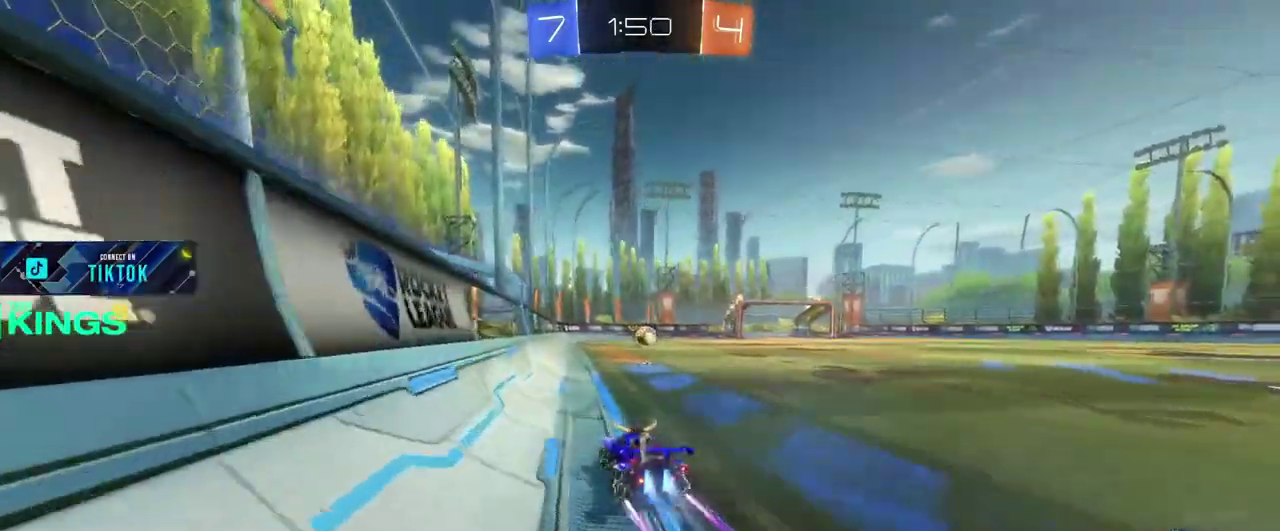
{"buttons": ["CIRCLE", "R2"], "left_stick": "center", "right_stick": "center"}
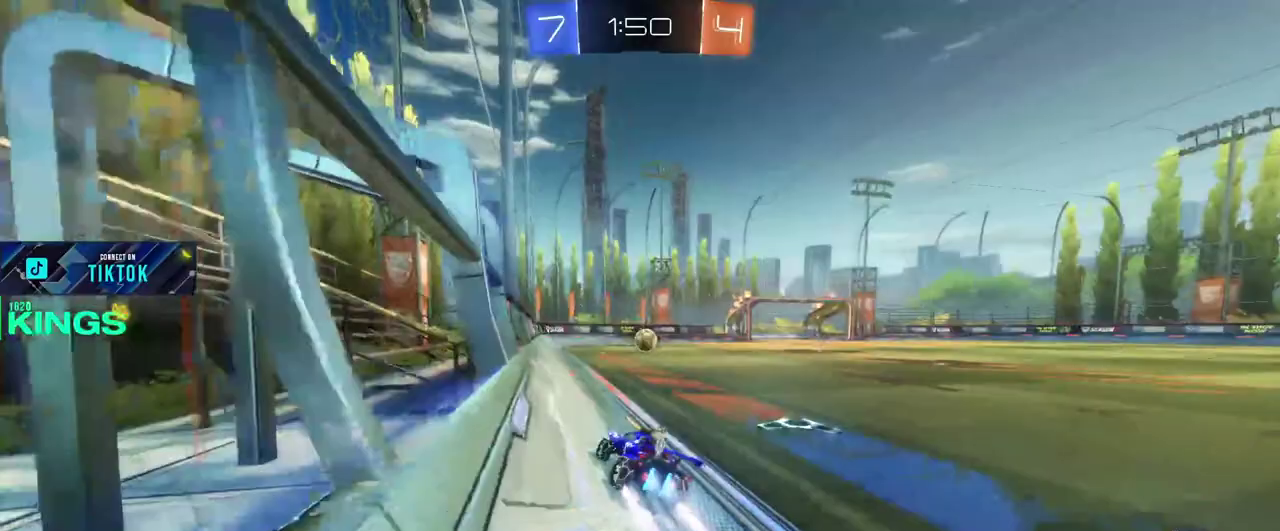
{"buttons": ["CIRCLE", "R2"], "left_stick": "center", "right_stick": "center", "events": []}
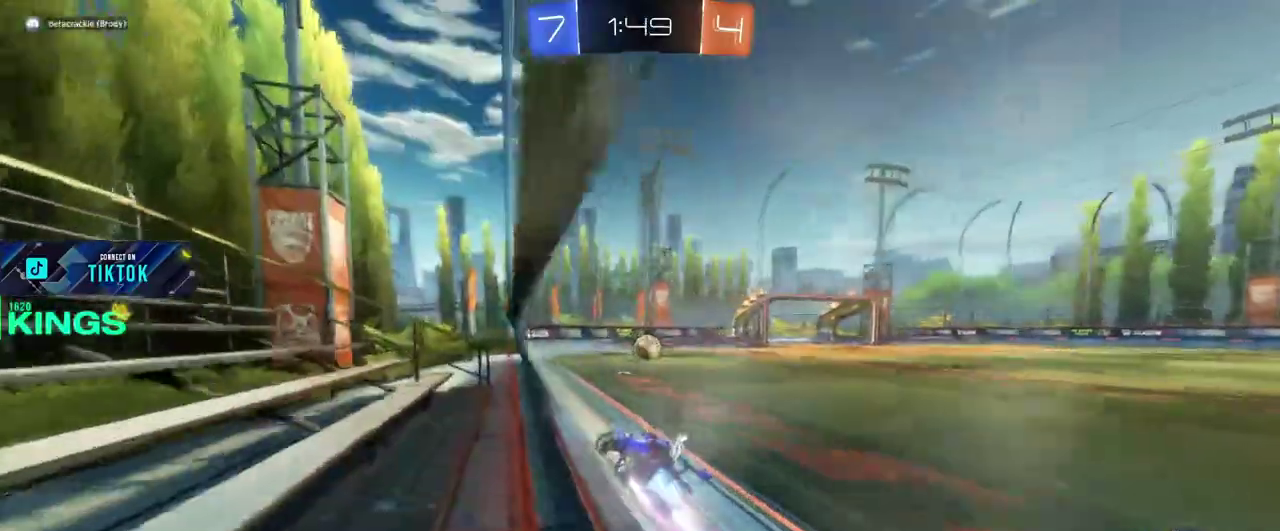
{"buttons": ["CIRCLE", "R2"], "left_stick": "center", "right_stick": "center", "events": []}
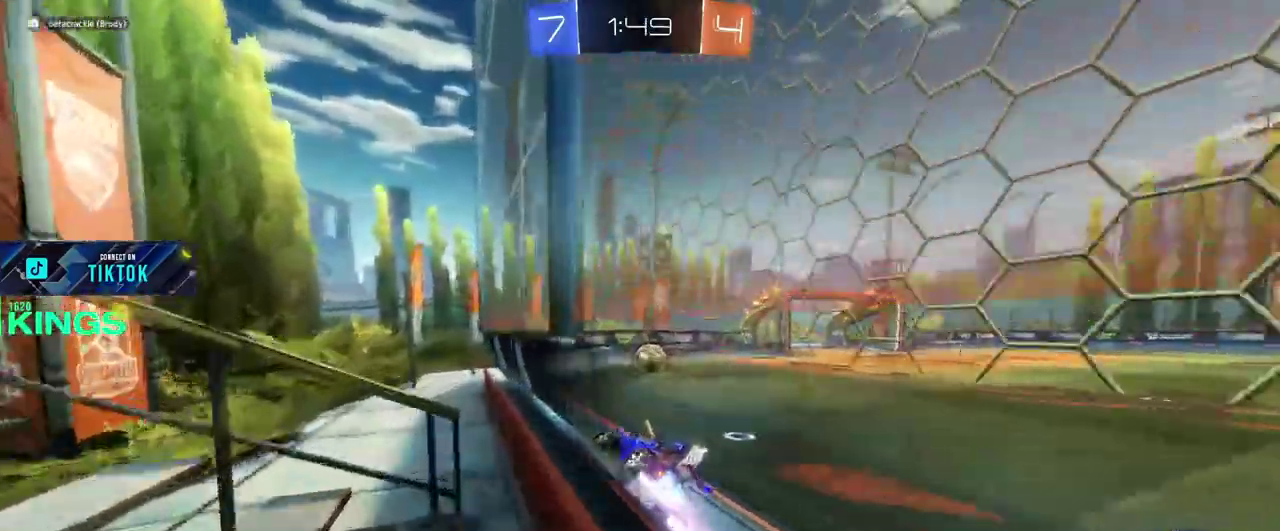
{"buttons": ["R2"], "left_stick": "center", "right_stick": "center", "events": [[350, "CIRCLE", "up"], [350, "left_stick", "up-right"], [450, "left_stick", "center"]]}
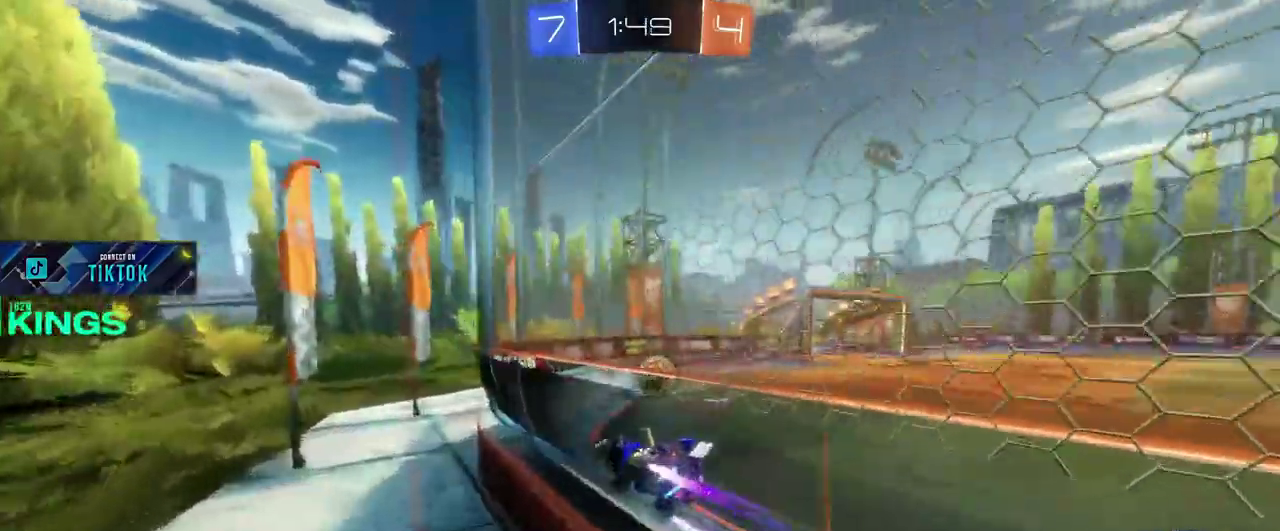
{"buttons": ["R2"], "left_stick": "center", "right_stick": "center", "events": []}
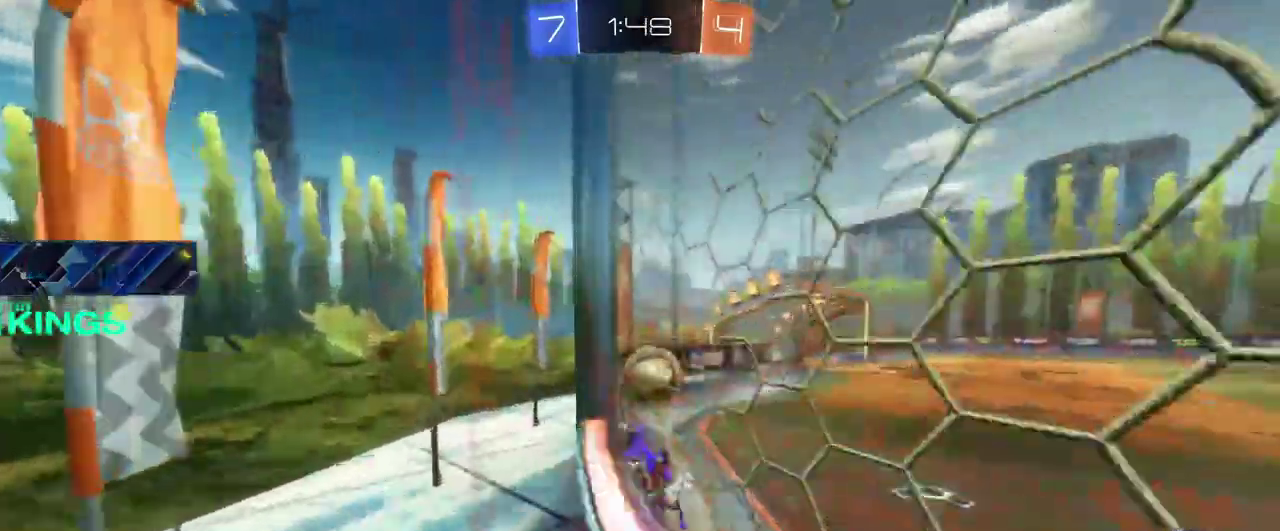
{"buttons": ["R2"], "left_stick": "right", "right_stick": "center", "events": [[133, "left_stick", "right"]]}
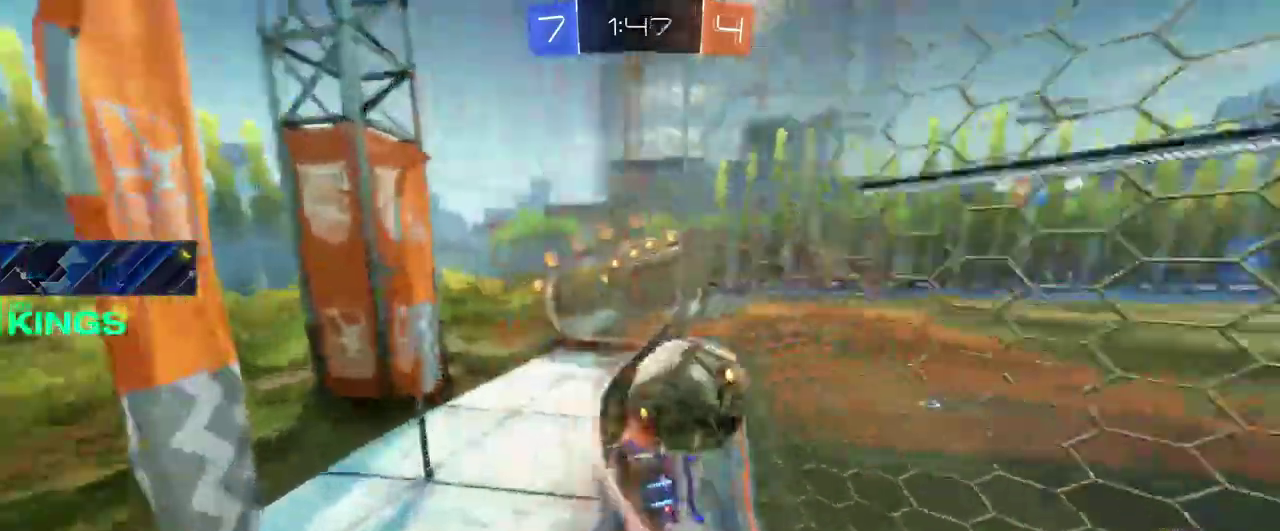
{"buttons": ["CIRCLE", "R2"], "left_stick": "center", "right_stick": "center", "events": [[200, "CIRCLE", "down"], [317, "left_stick", "center"]]}
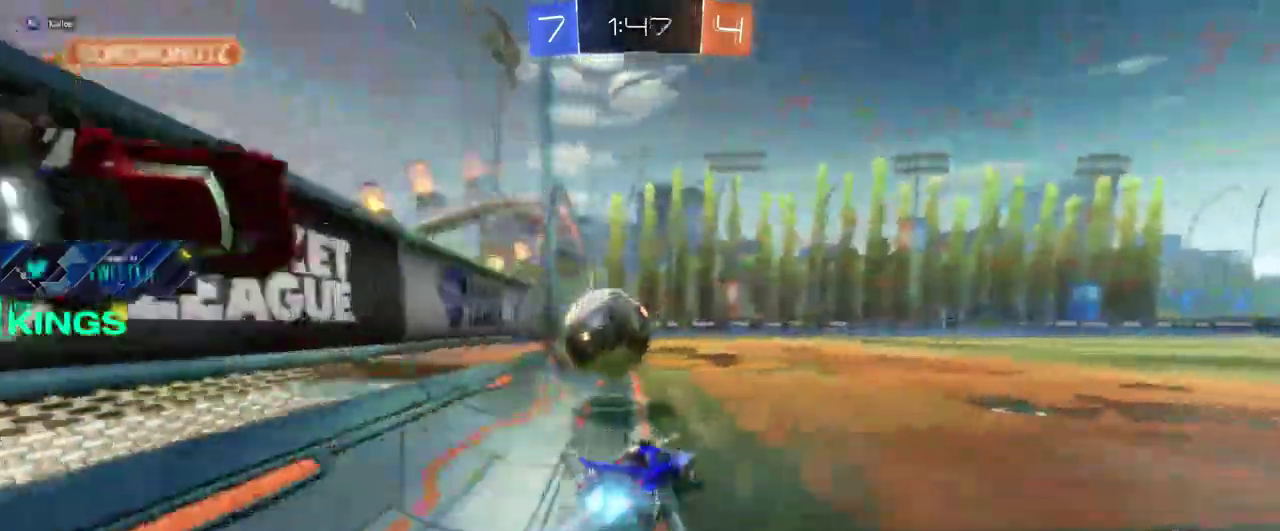
{"buttons": ["CIRCLE", "R2"], "left_stick": "center", "right_stick": "center", "events": [[17, "left_stick", "left"], [217, "left_stick", "down-left"], [317, "left_stick", "center"]]}
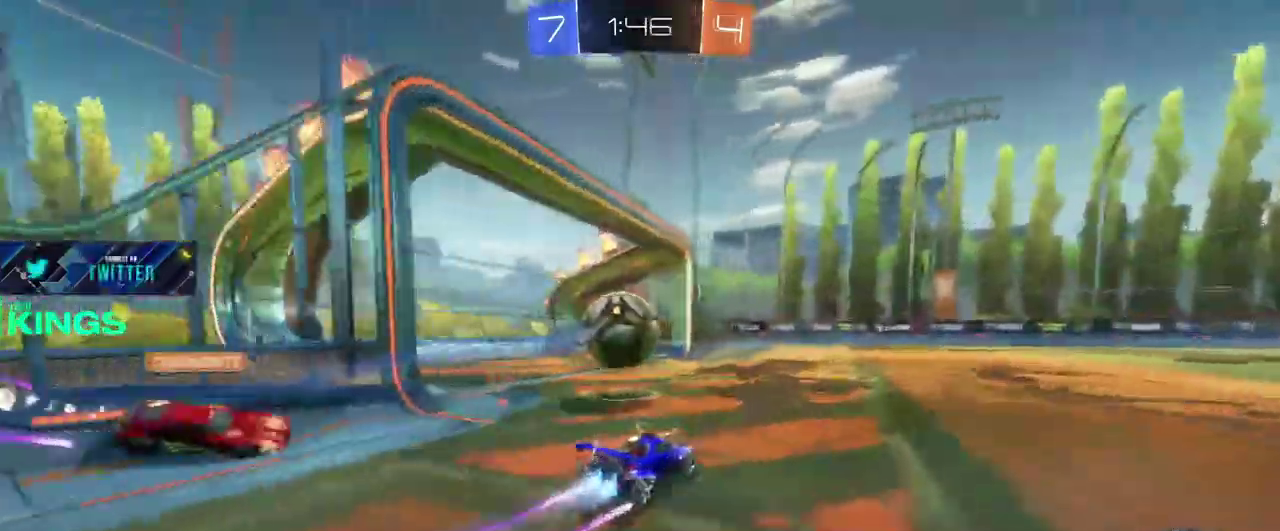
{"buttons": ["R2"], "left_stick": "left", "right_stick": "center", "events": [[67, "left_stick", "left"], [317, "CIRCLE", "up"]]}
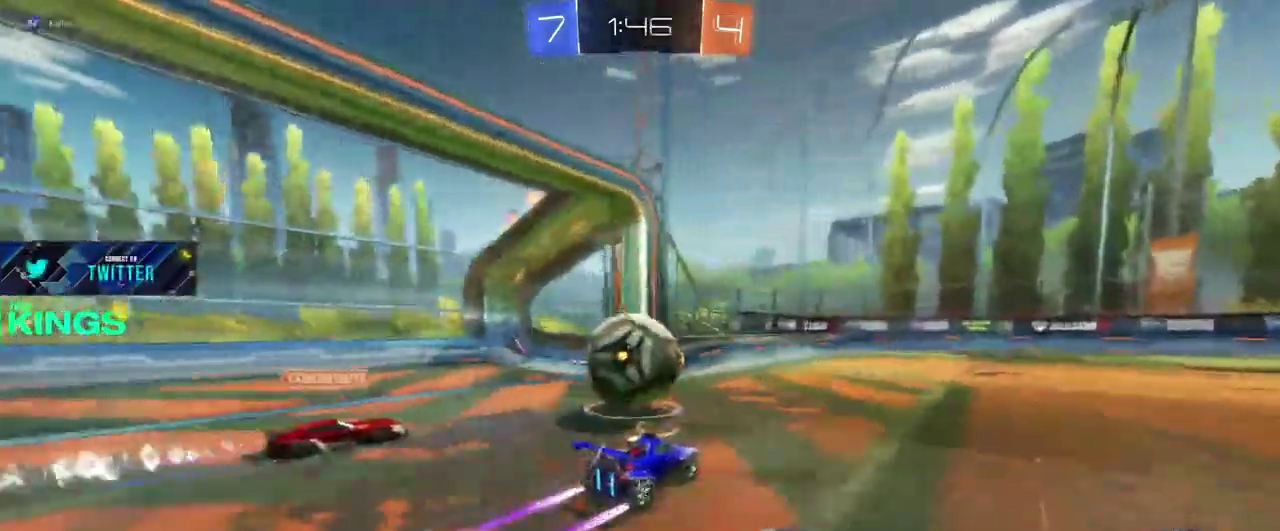
{"buttons": ["R2"], "left_stick": "left", "right_stick": "center", "events": [[33, "left_stick", "up-left"], [117, "left_stick", "down-right"], [317, "left_stick", "up-left"], [417, "left_stick", "left"]]}
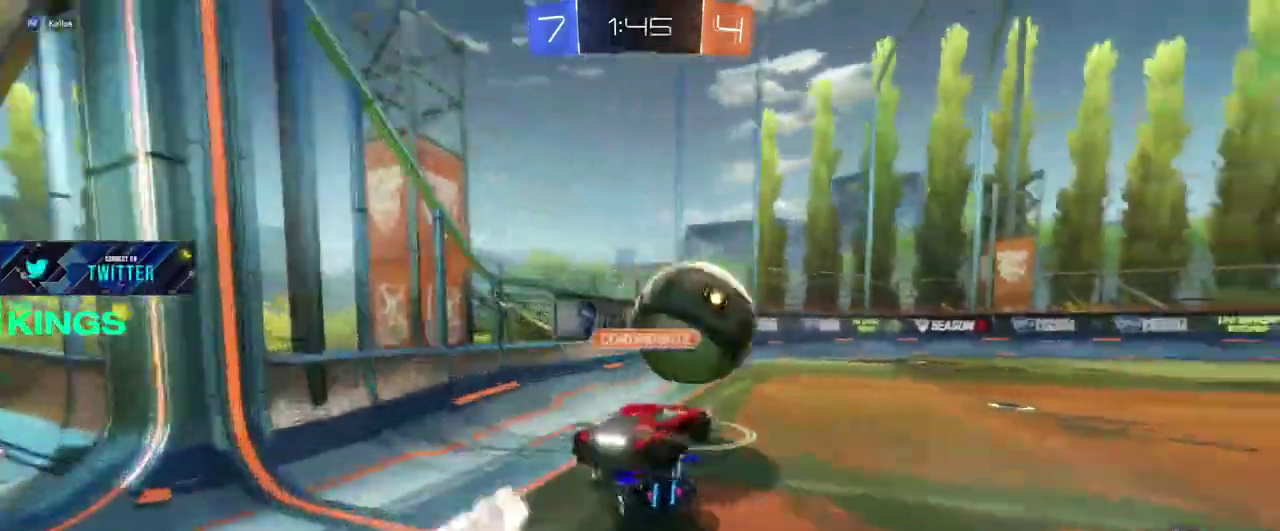
{"buttons": ["R2"], "left_stick": "right", "right_stick": "center", "events": [[133, "left_stick", "center"], [500, "left_stick", "right"]]}
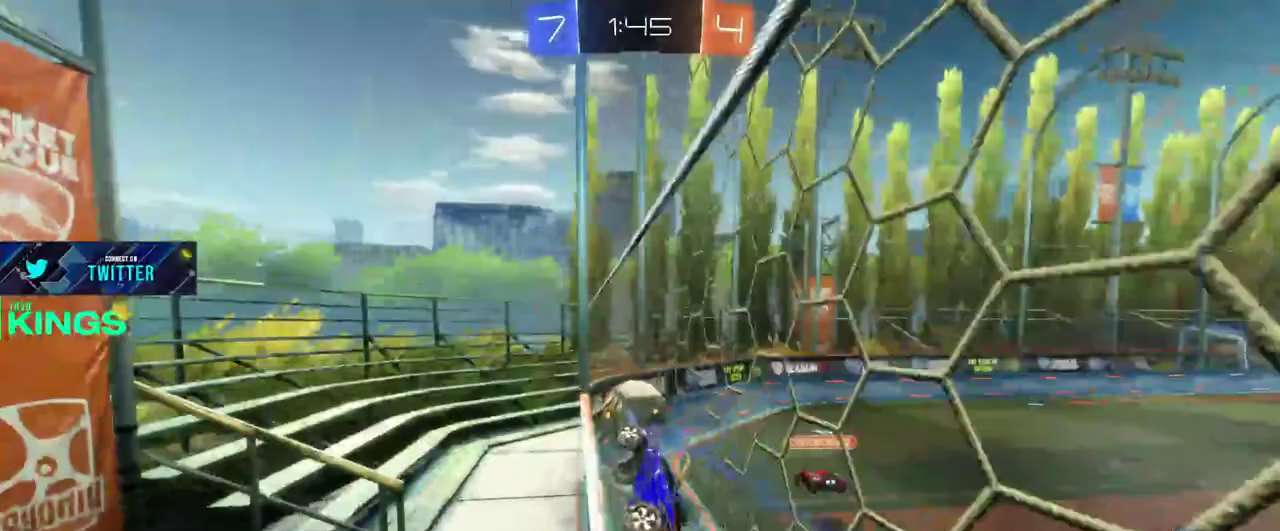
{"buttons": ["CIRCLE", "R2"], "left_stick": "right", "right_stick": "center", "events": [[117, "CIRCLE", "down"]]}
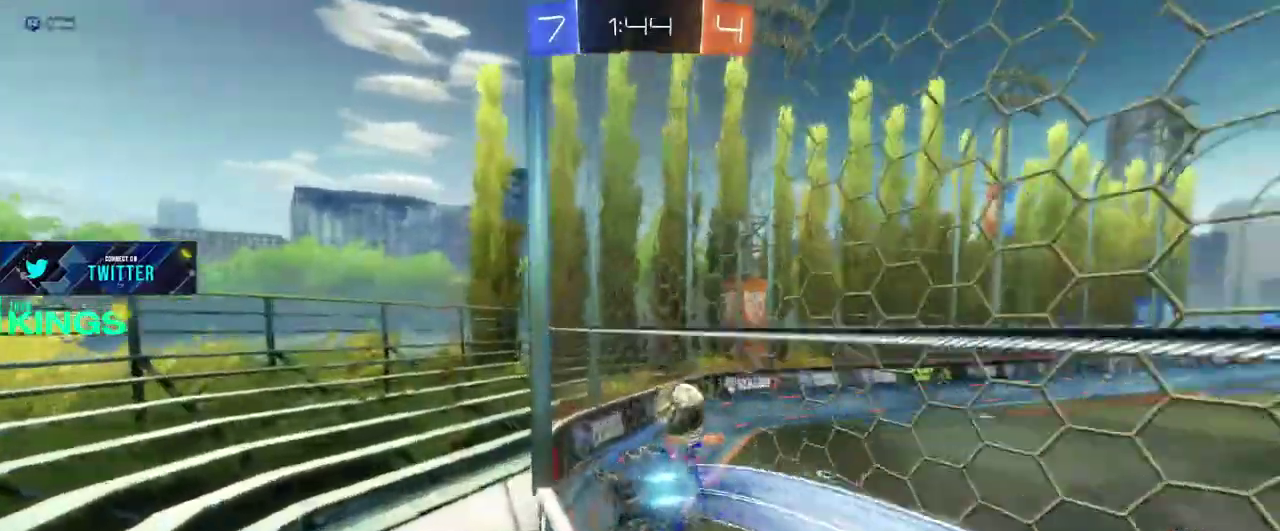
{"buttons": ["CIRCLE", "R2"], "left_stick": "center", "right_stick": "center", "events": [[467, "left_stick", "center"]]}
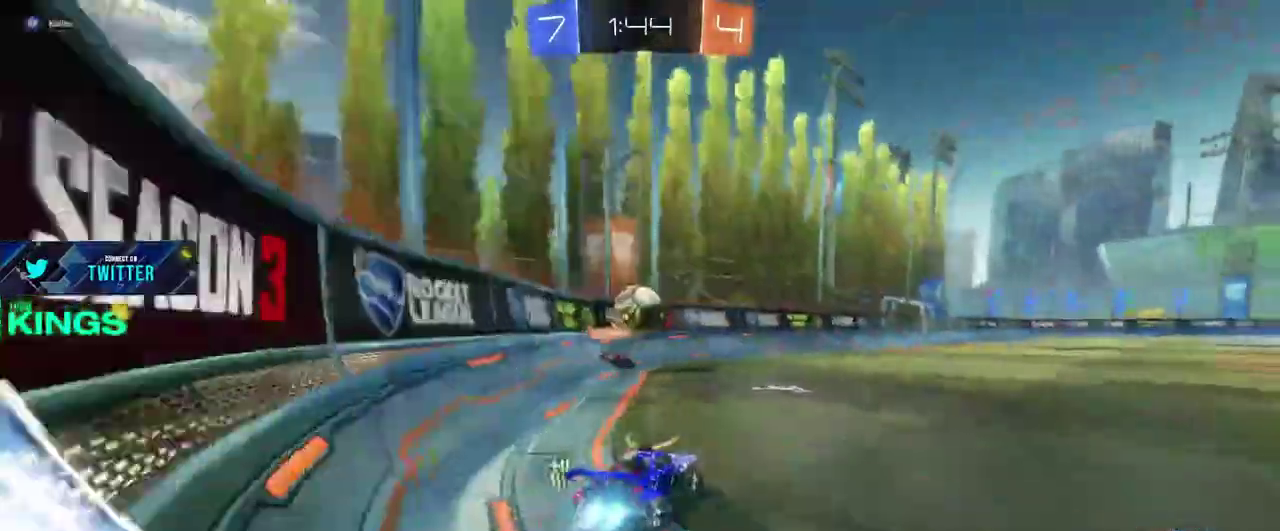
{"buttons": ["CIRCLE", "R2"], "left_stick": "center", "right_stick": "center", "events": []}
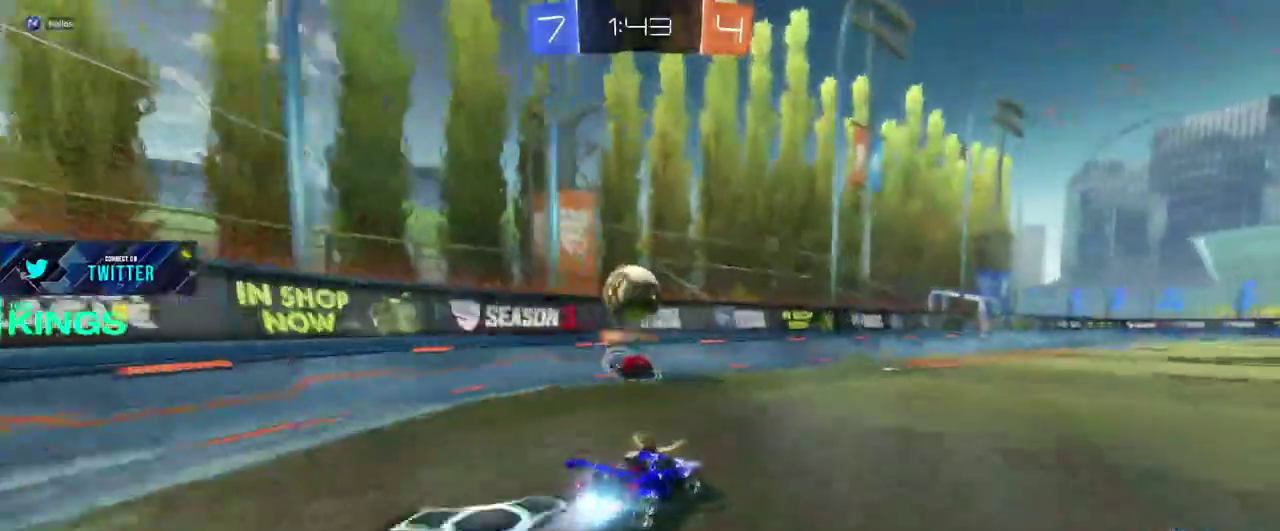
{"buttons": ["CIRCLE", "R2"], "left_stick": "center", "right_stick": "center", "events": [[383, "left_stick", "left"], [450, "left_stick", "center"]]}
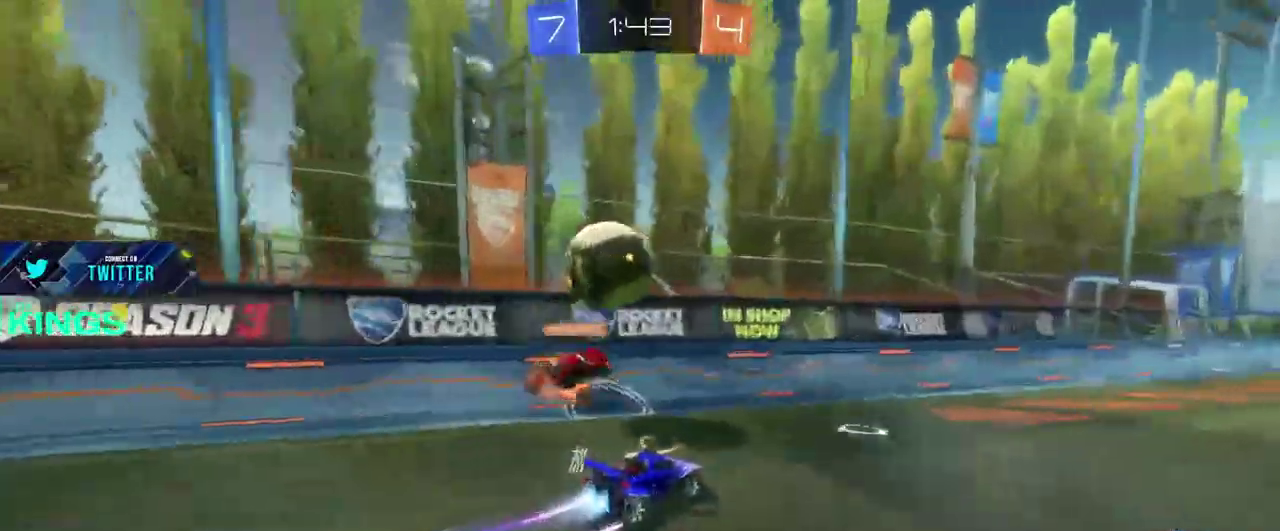
{"buttons": ["R2"], "left_stick": "up-right", "right_stick": "center", "events": [[17, "left_stick", "left"], [150, "CIRCLE", "up"], [150, "left_stick", "right"], [167, "L2", "down"], [167, "R2", "up"], [383, "left_stick", "down-left"], [433, "left_stick", "up-right"], [450, "L2", "up"], [450, "R2", "down"]]}
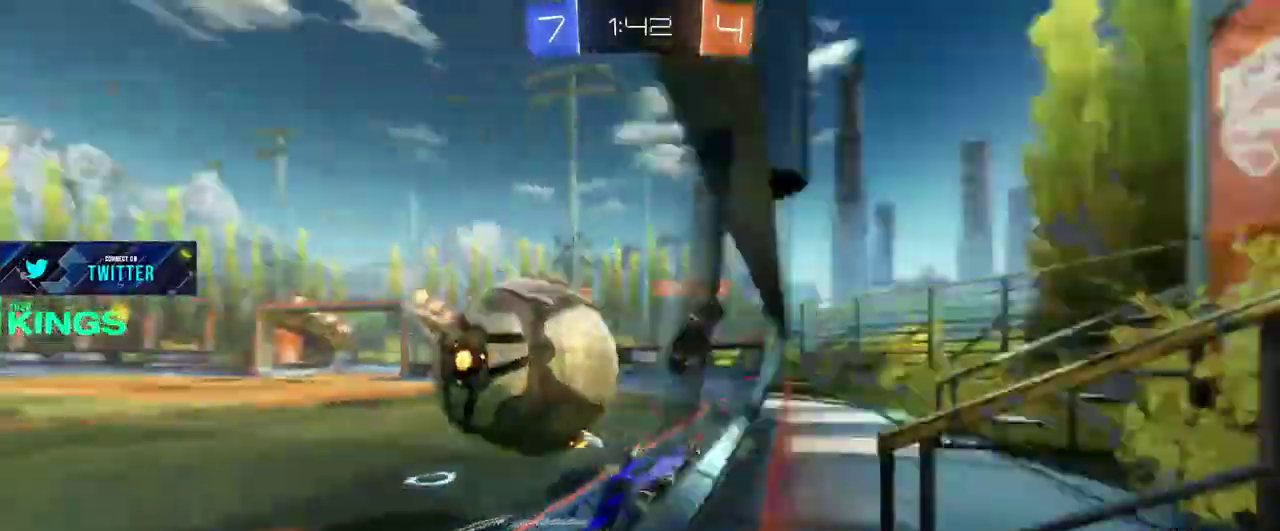
{"buttons": ["CIRCLE", "R2"], "left_stick": "up-right", "right_stick": "center", "events": [[367, "CIRCLE", "down"]]}
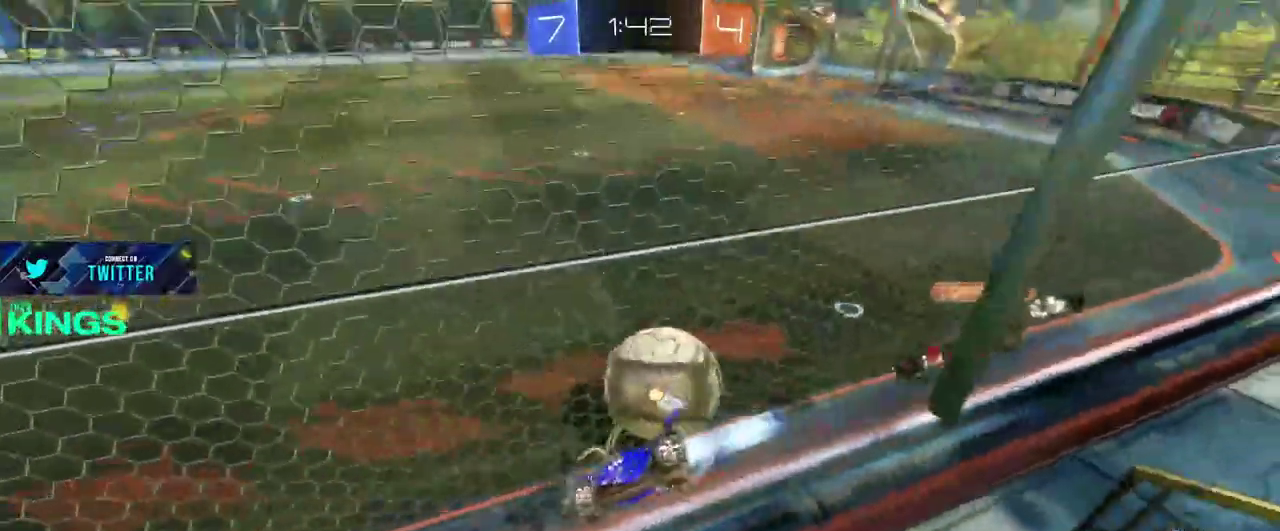
{"buttons": ["L2", "R2"], "left_stick": "right", "right_stick": "center", "events": [[50, "left_stick", "center"], [133, "left_stick", "right"], [167, "CIRCLE", "up"], [183, "L2", "down"], [200, "R2", "up"], [483, "R2", "down"]]}
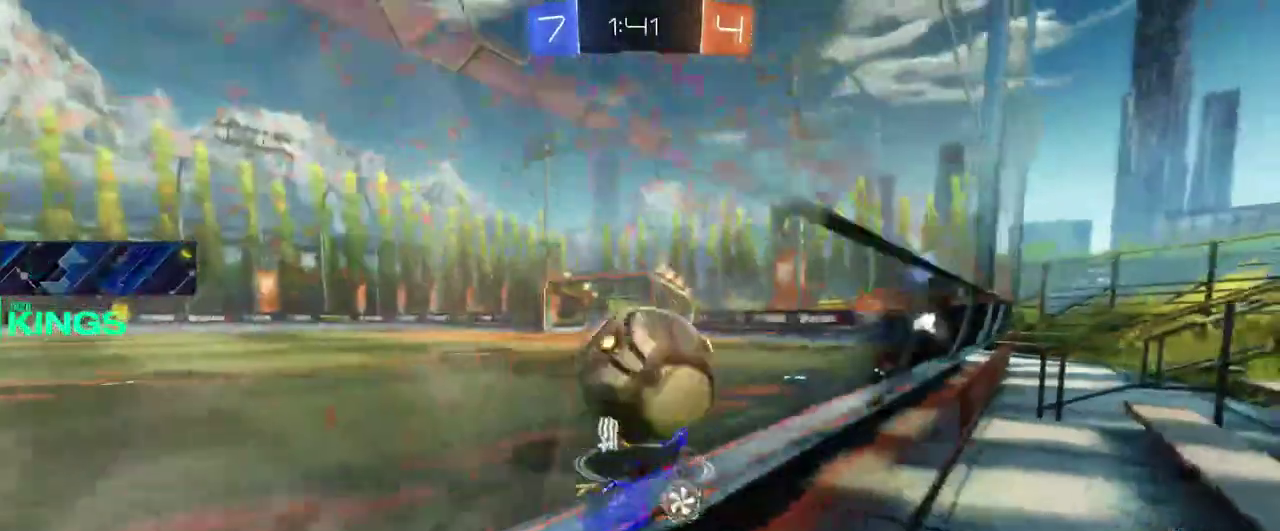
{"buttons": ["R2"], "left_stick": "center", "right_stick": "center", "events": [[33, "CROSS", "down"], [67, "L2", "up"], [117, "CROSS", "up"], [167, "CROSS", "down"], [250, "CROSS", "up"], [317, "left_stick", "center"]]}
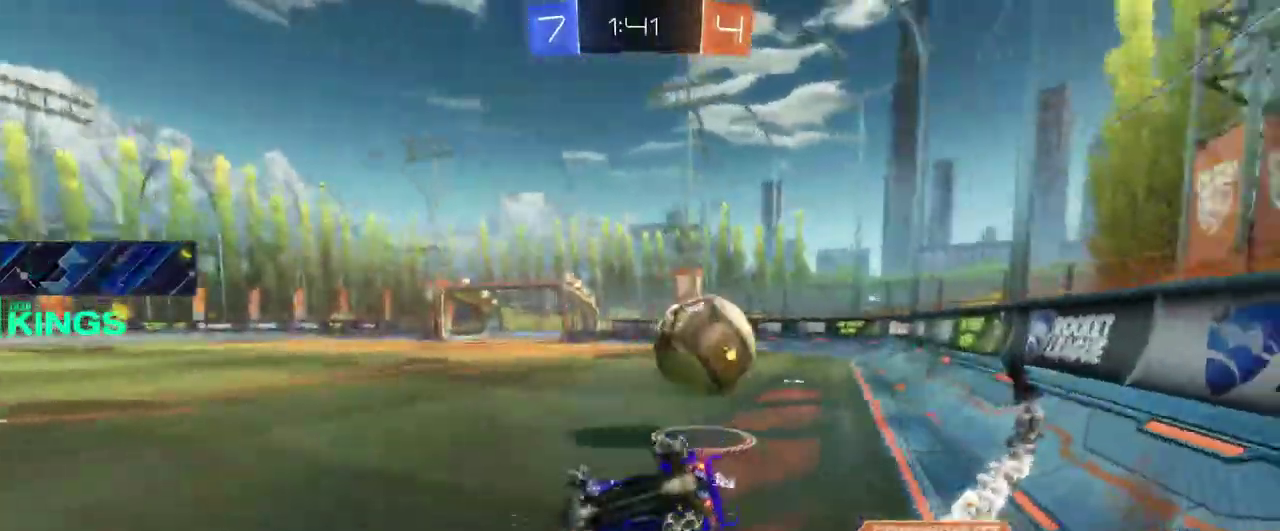
{"buttons": ["CIRCLE", "R2"], "left_stick": "center", "right_stick": "center", "events": [[300, "left_stick", "down-right"], [350, "left_stick", "up-left"], [367, "CIRCLE", "down"], [400, "left_stick", "center"]]}
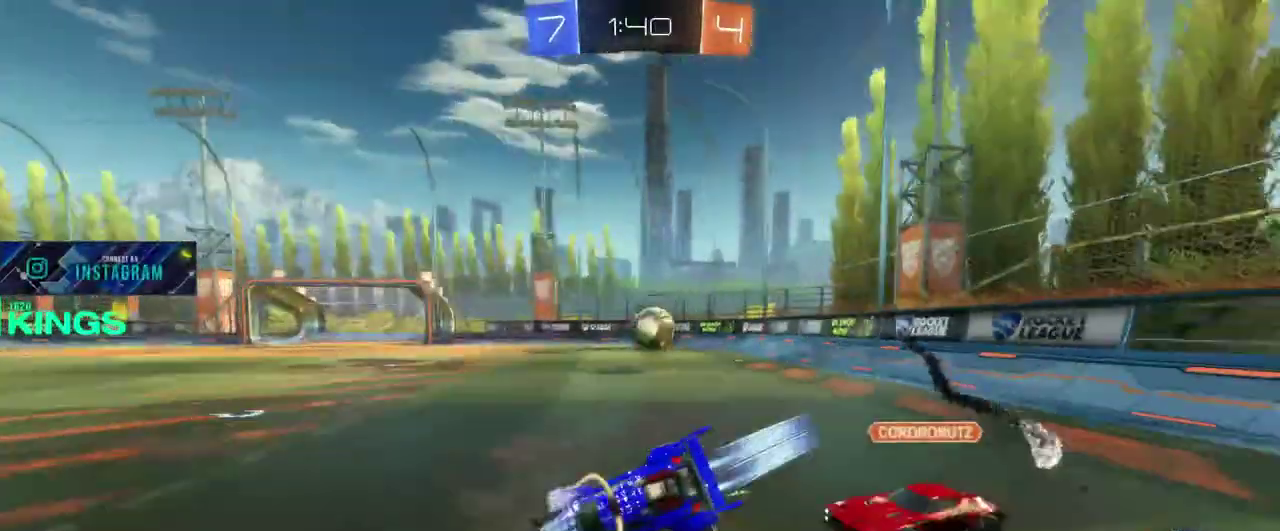
{"buttons": ["CIRCLE", "R2"], "left_stick": "right", "right_stick": "center", "events": [[117, "left_stick", "right"]]}
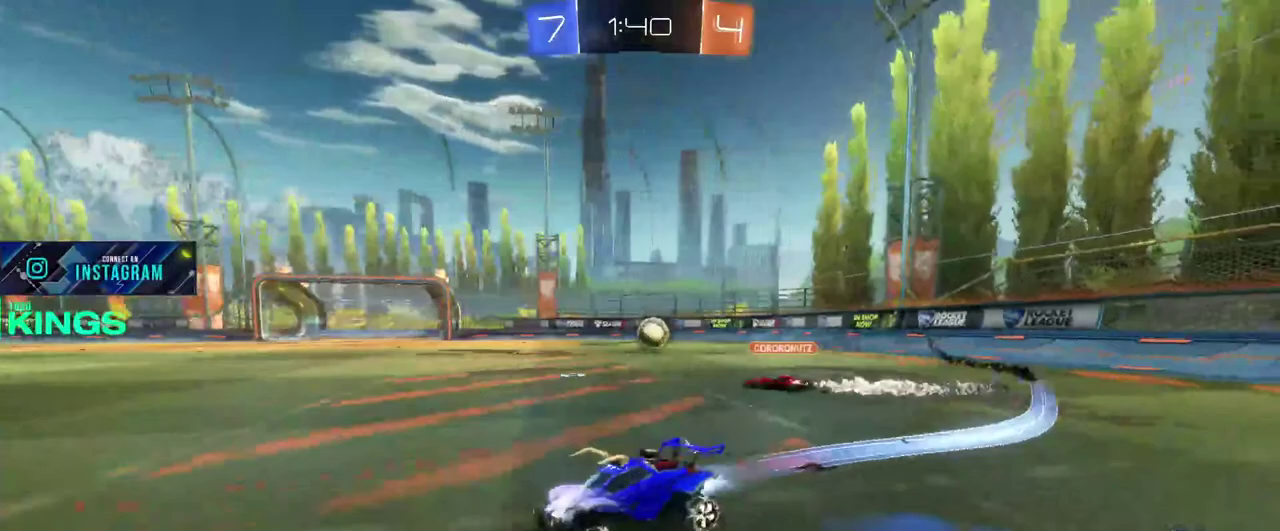
{"buttons": ["R2"], "left_stick": "right", "right_stick": "center", "events": [[233, "CIRCLE", "up"]]}